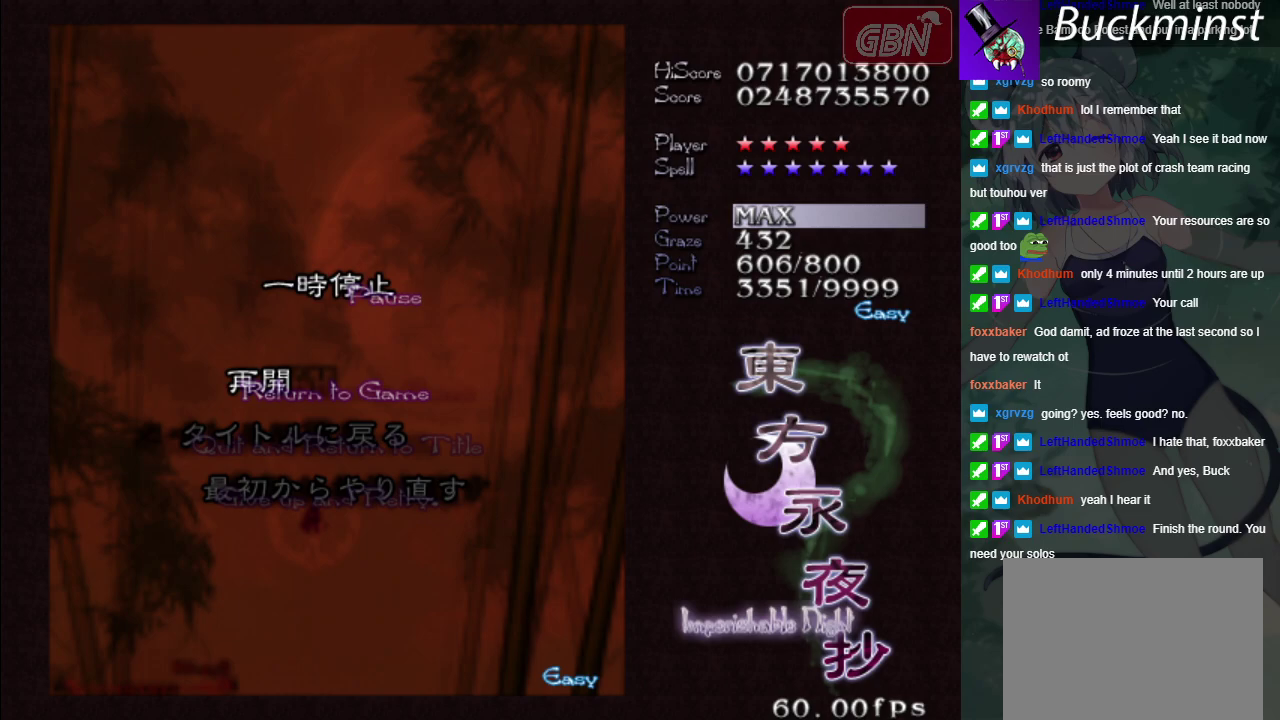
Gameplay with a controller (Xbox layout); each line is a JSON object with the inputs held at the frame after it (dt_ms = milliseconds from this image to that frame). "events" lists button and stick changes between this image and that frame as [ms after this image, input, new state], when the widget could be followed in between. Not read: L3 R3 right_stick.
{"dt_ms": 500, "buttons": ["START"], "left_stick": "center", "events": [[467, "START", "down"]]}
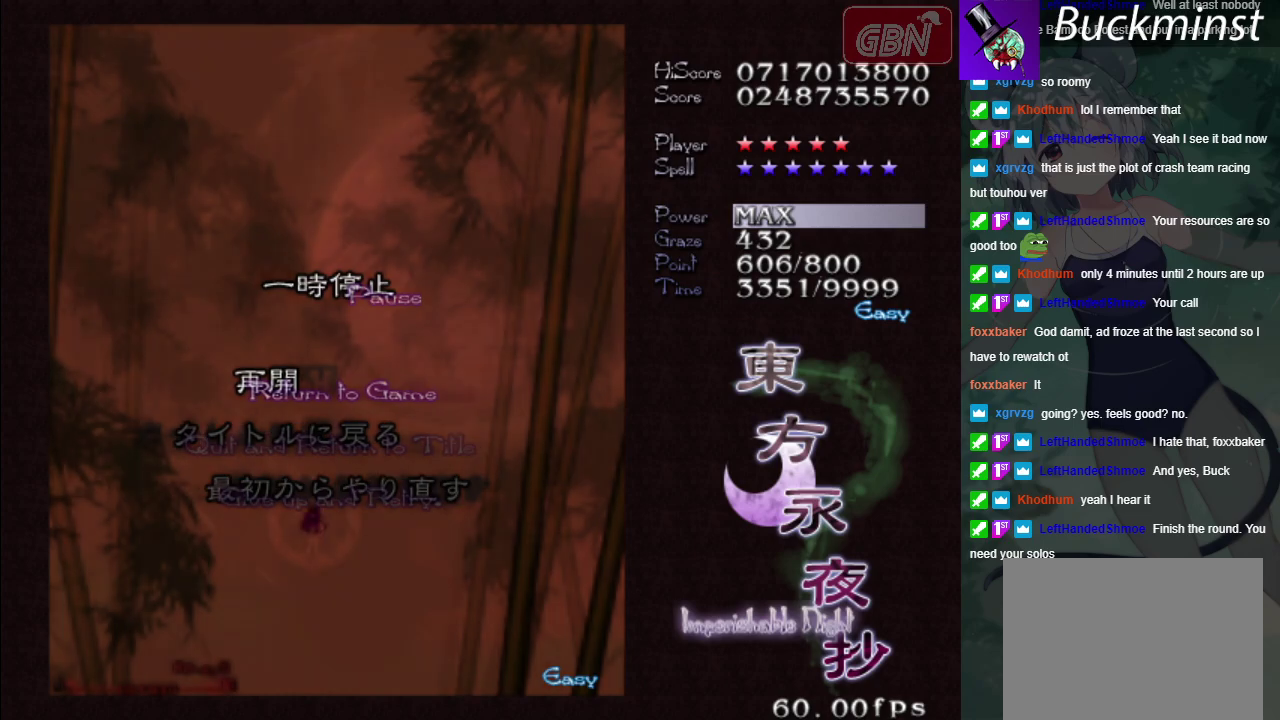
{"dt_ms": 100, "buttons": [], "left_stick": "center", "events": [[67, "START", "up"]]}
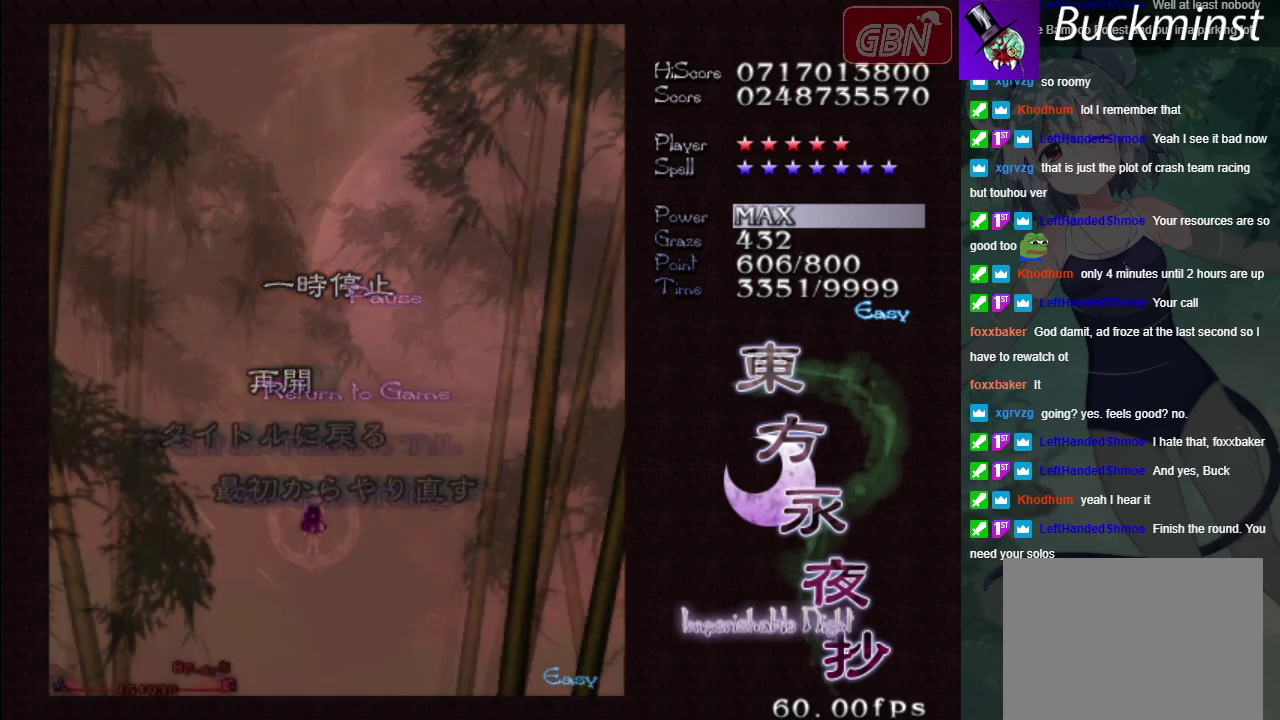
{"dt_ms": 400, "buttons": [], "left_stick": "center", "events": [[217, "left_stick", "up-left"], [383, "left_stick", "center"]]}
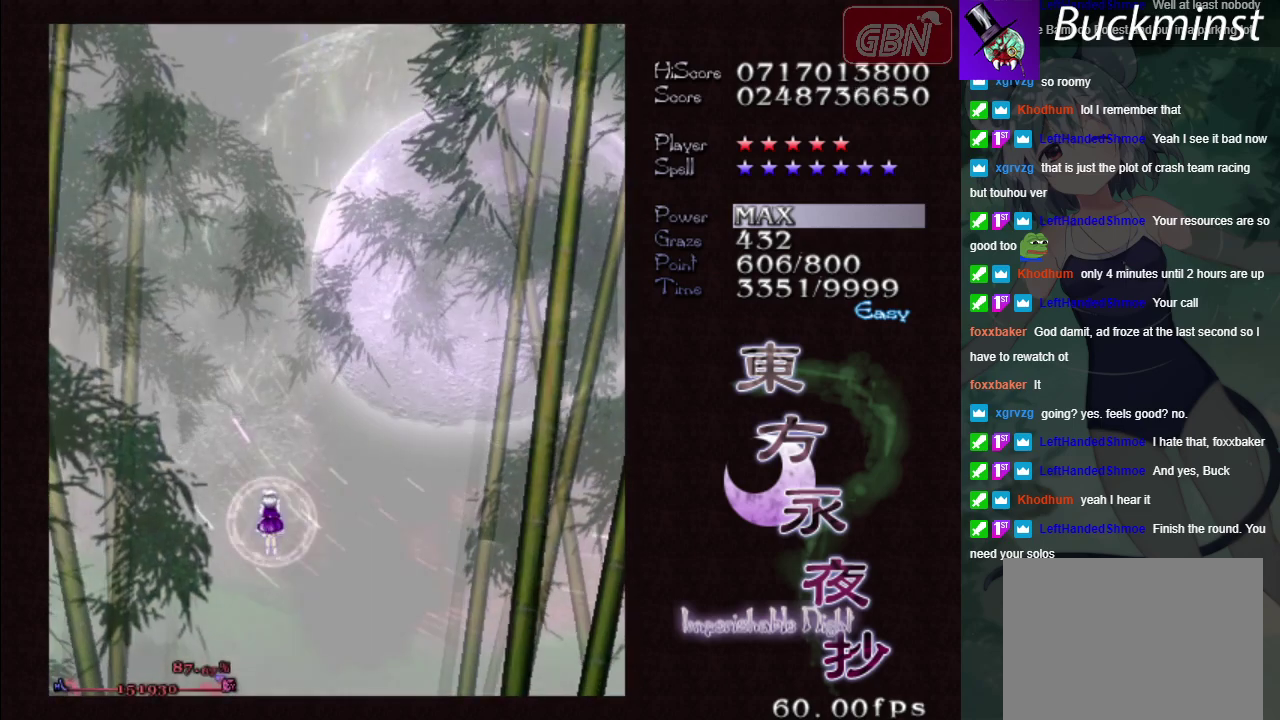
{"dt_ms": 500, "buttons": [], "left_stick": "center", "events": []}
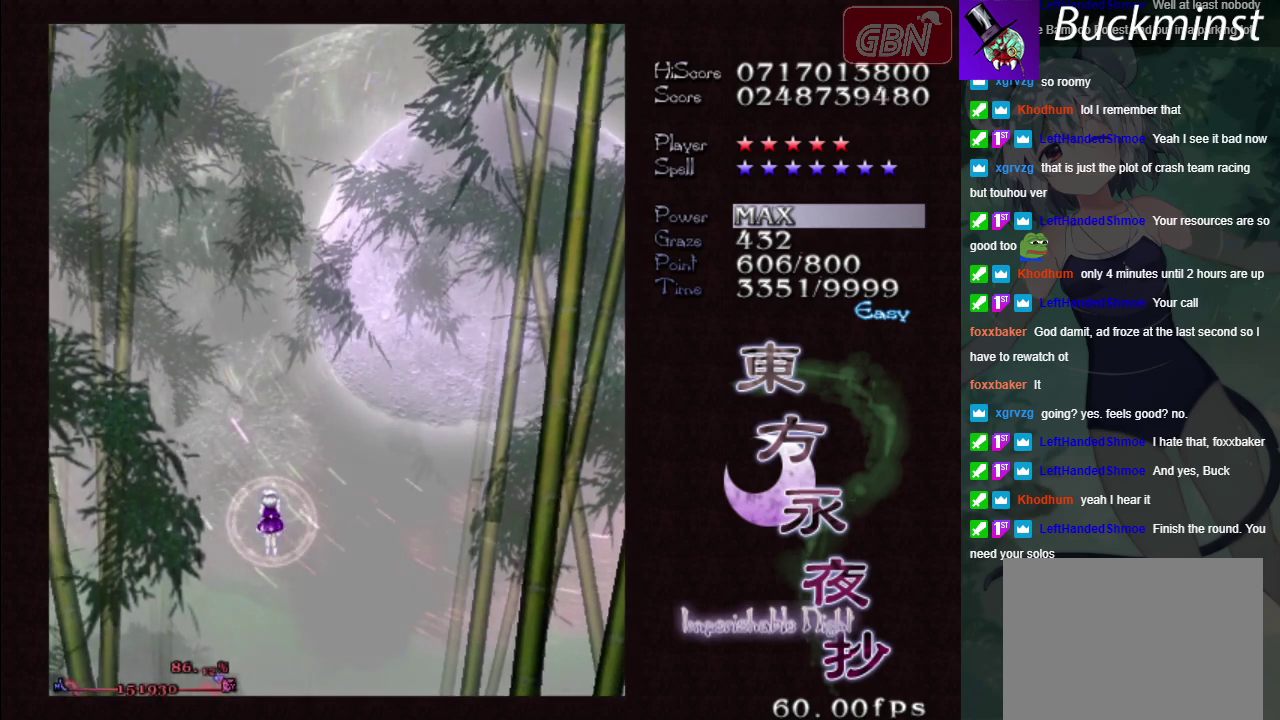
{"dt_ms": 500, "buttons": [], "left_stick": "center", "events": []}
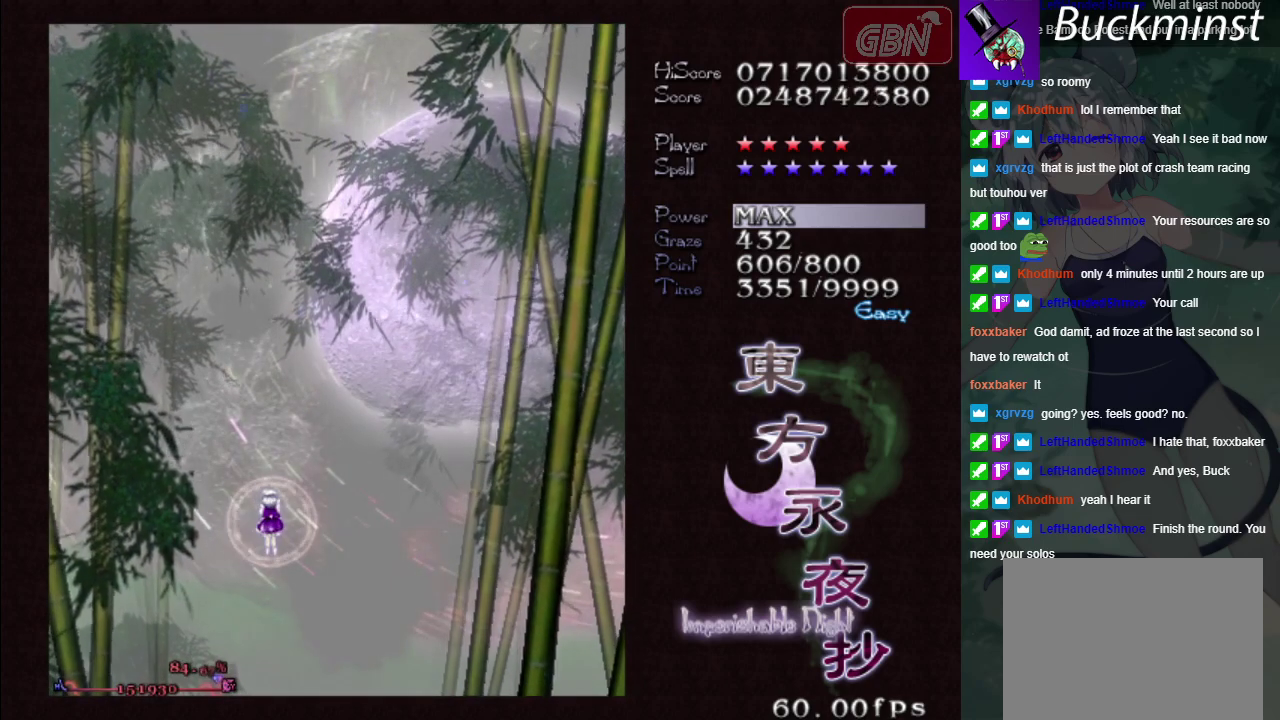
{"dt_ms": 500, "buttons": [], "left_stick": "center", "events": []}
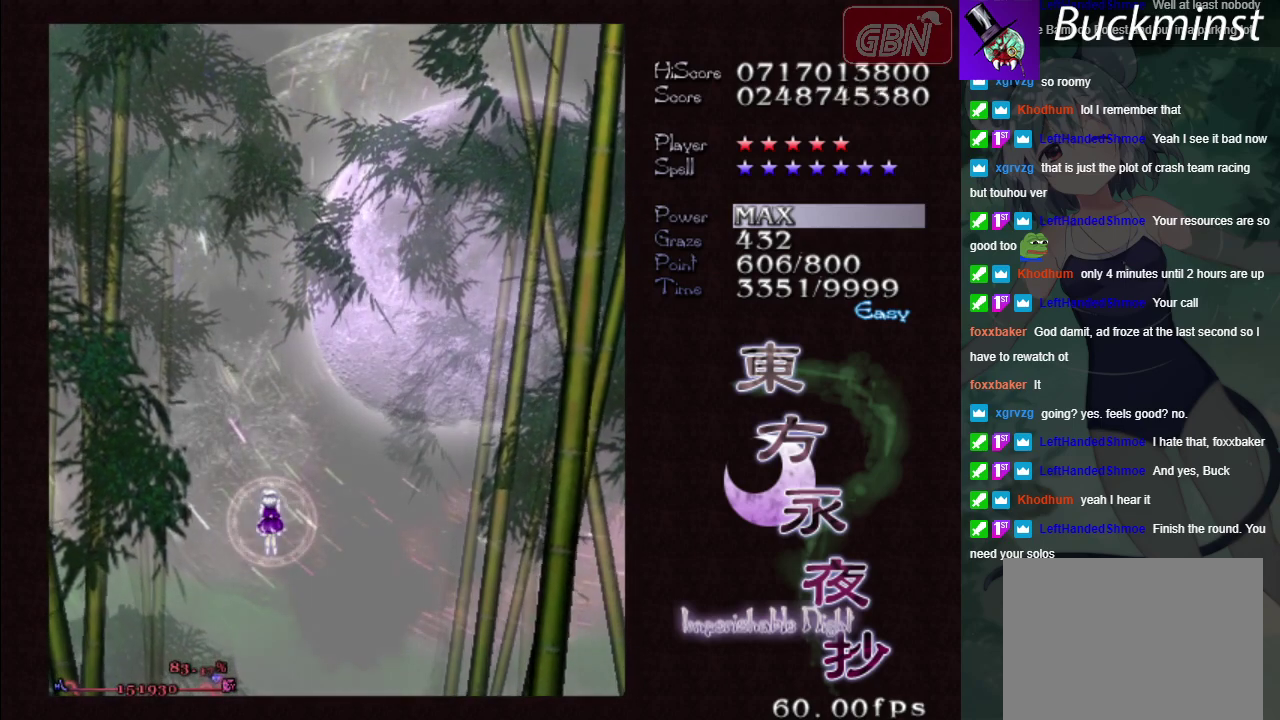
{"dt_ms": 500, "buttons": [], "left_stick": "center", "events": []}
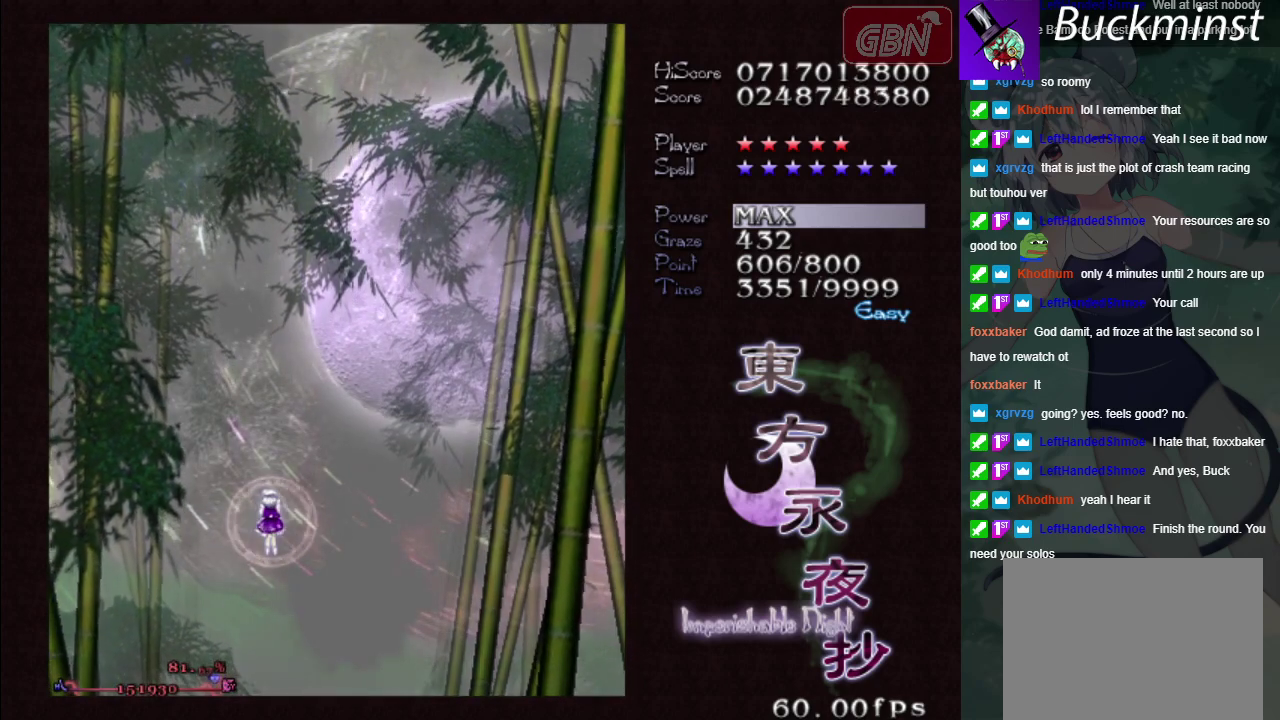
{"dt_ms": 500, "buttons": [], "left_stick": "down-right", "events": [[283, "left_stick", "down-right"]]}
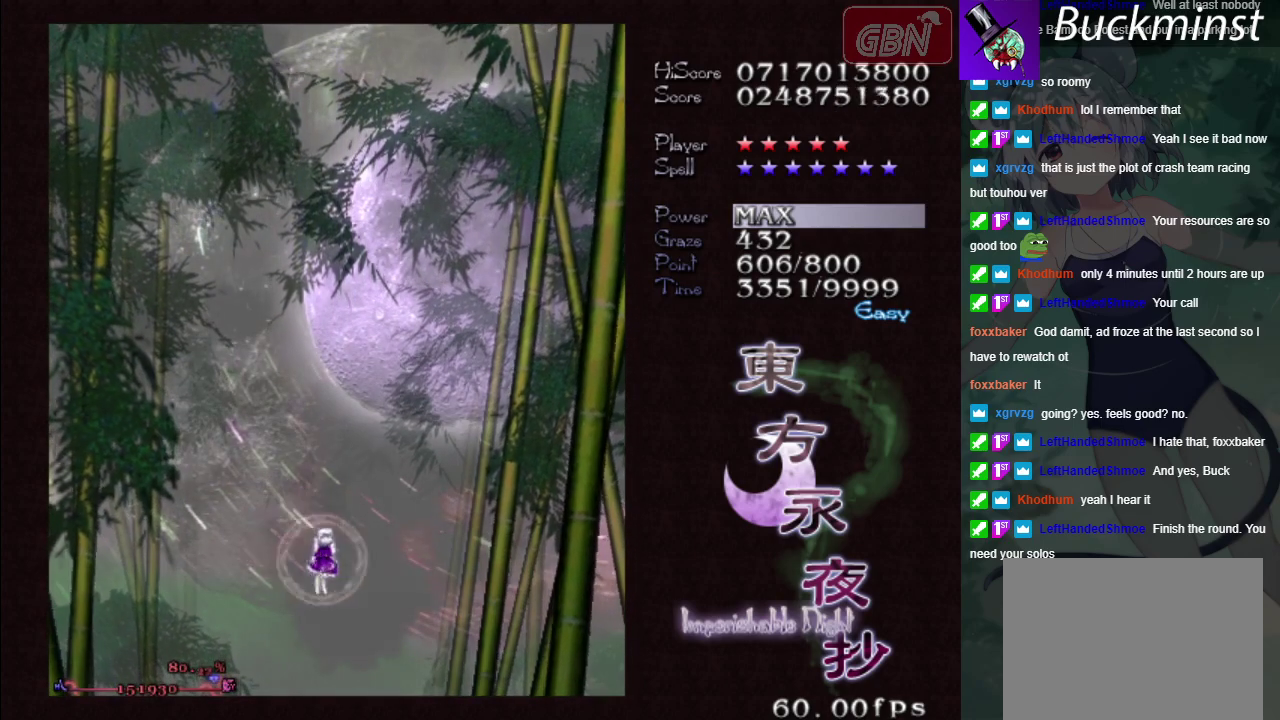
{"dt_ms": 500, "buttons": [], "left_stick": "down-right"}
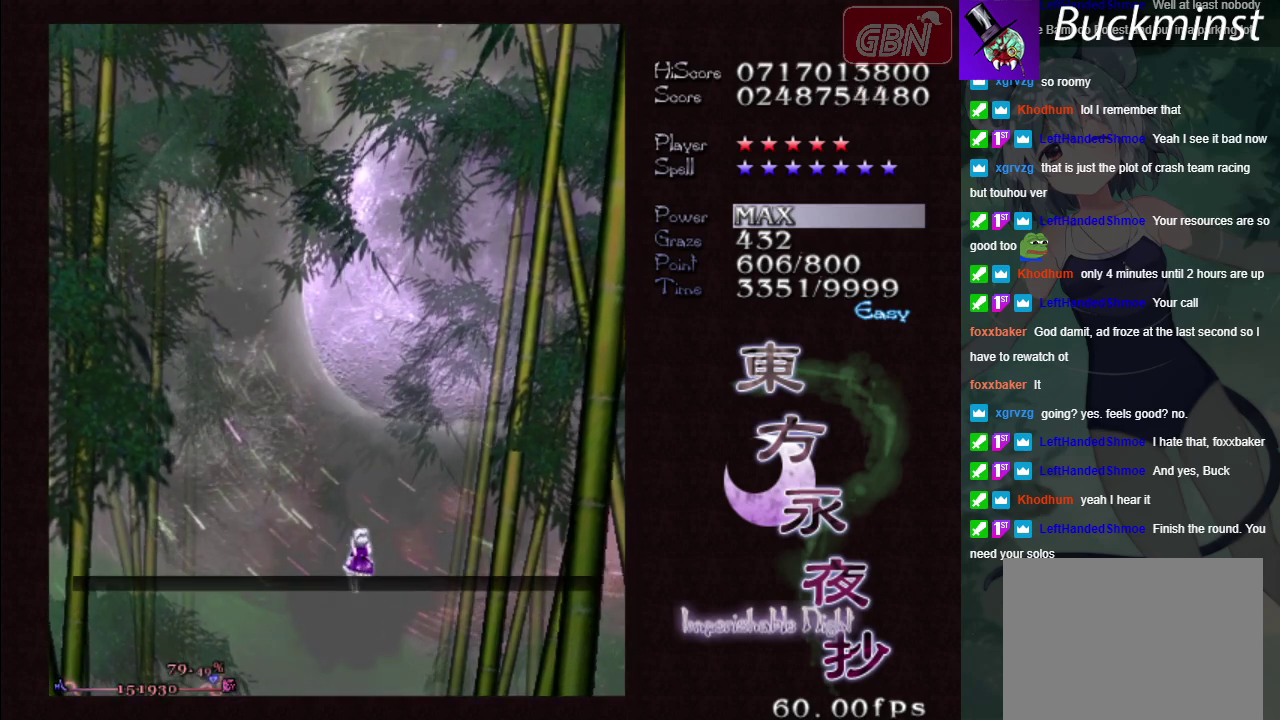
{"dt_ms": 500, "buttons": [], "left_stick": "center"}
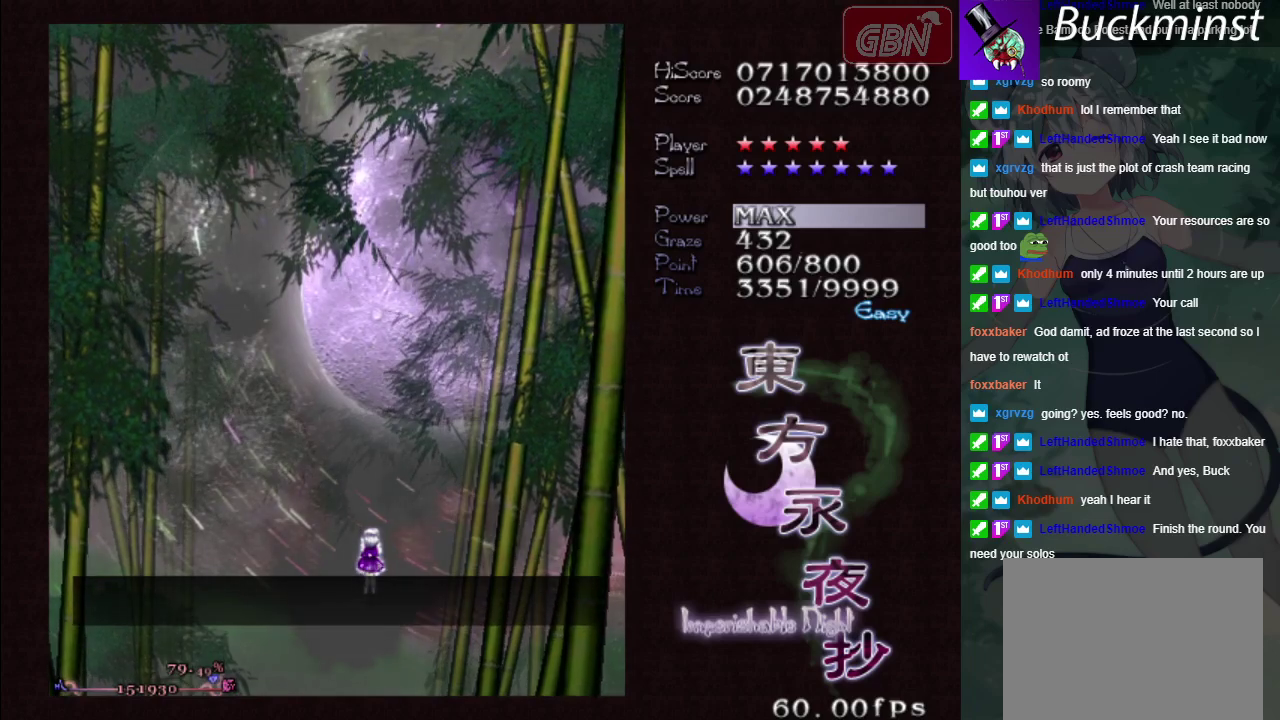
{"dt_ms": 600, "buttons": ["B"], "left_stick": "center", "events": [[317, "left_stick", "up-left"], [483, "left_stick", "center"], [517, "B", "down"]]}
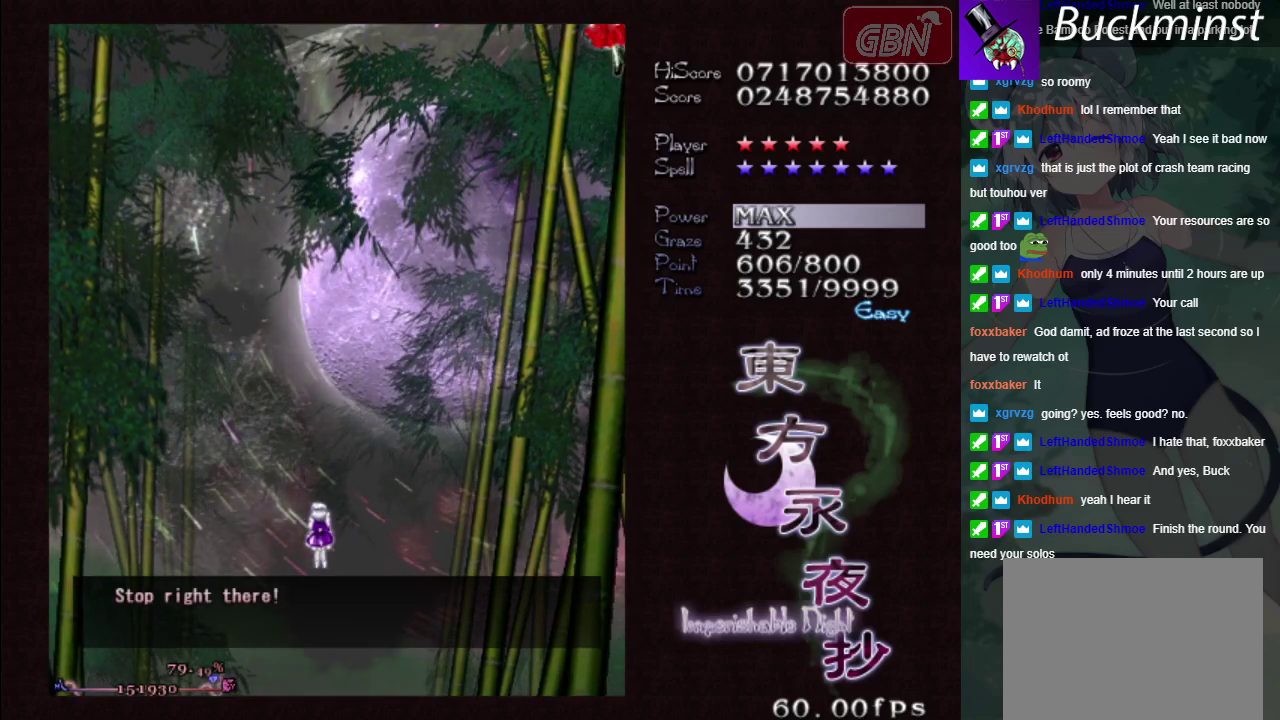
{"dt_ms": 400, "buttons": [], "left_stick": "down", "events": [[183, "left_stick", "down-right"], [333, "B", "up"], [367, "left_stick", "down"]]}
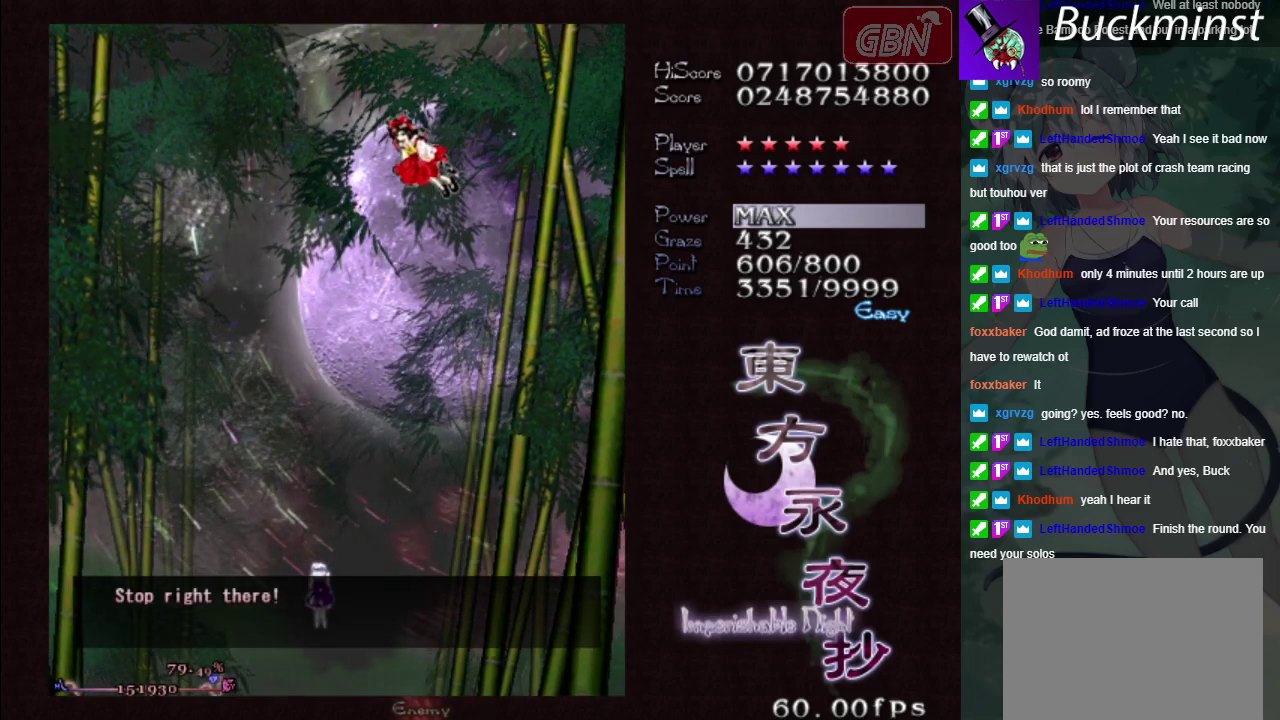
{"dt_ms": 100, "buttons": ["A"], "left_stick": "center", "events": [[17, "left_stick", "center"], [50, "A", "down"]]}
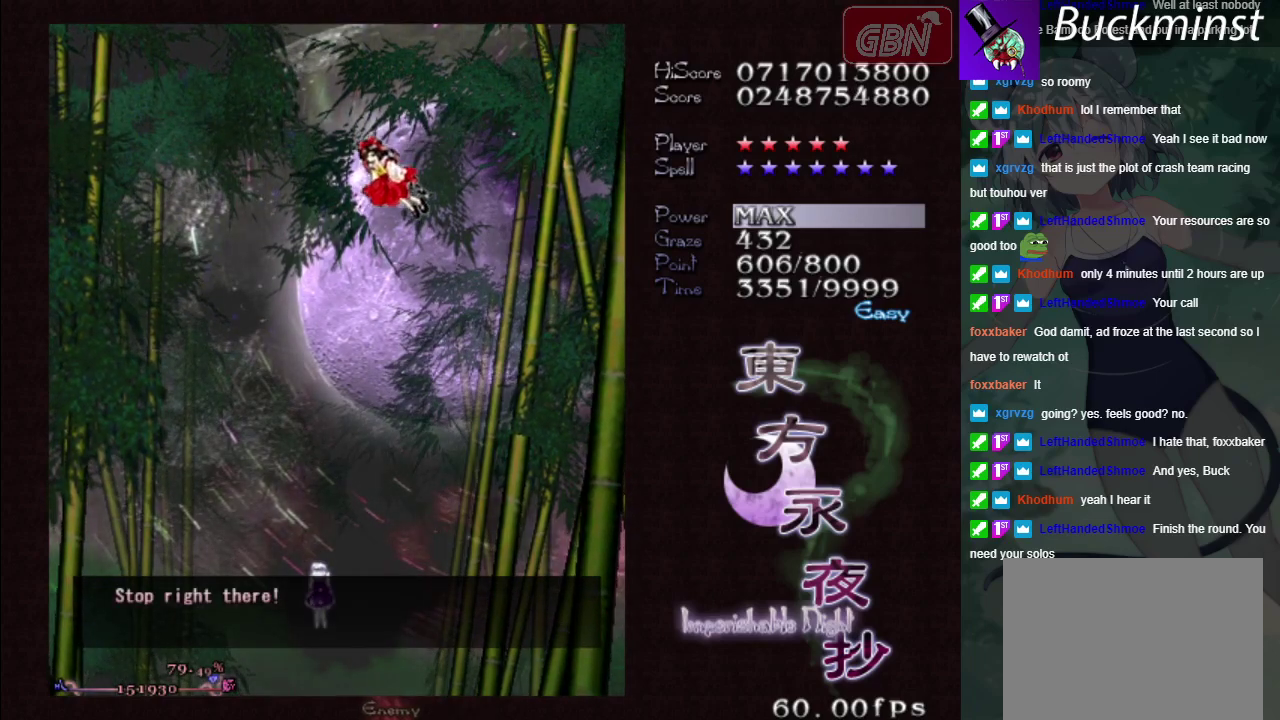
{"dt_ms": 100, "buttons": [], "left_stick": "center", "events": [[17, "A", "up"]]}
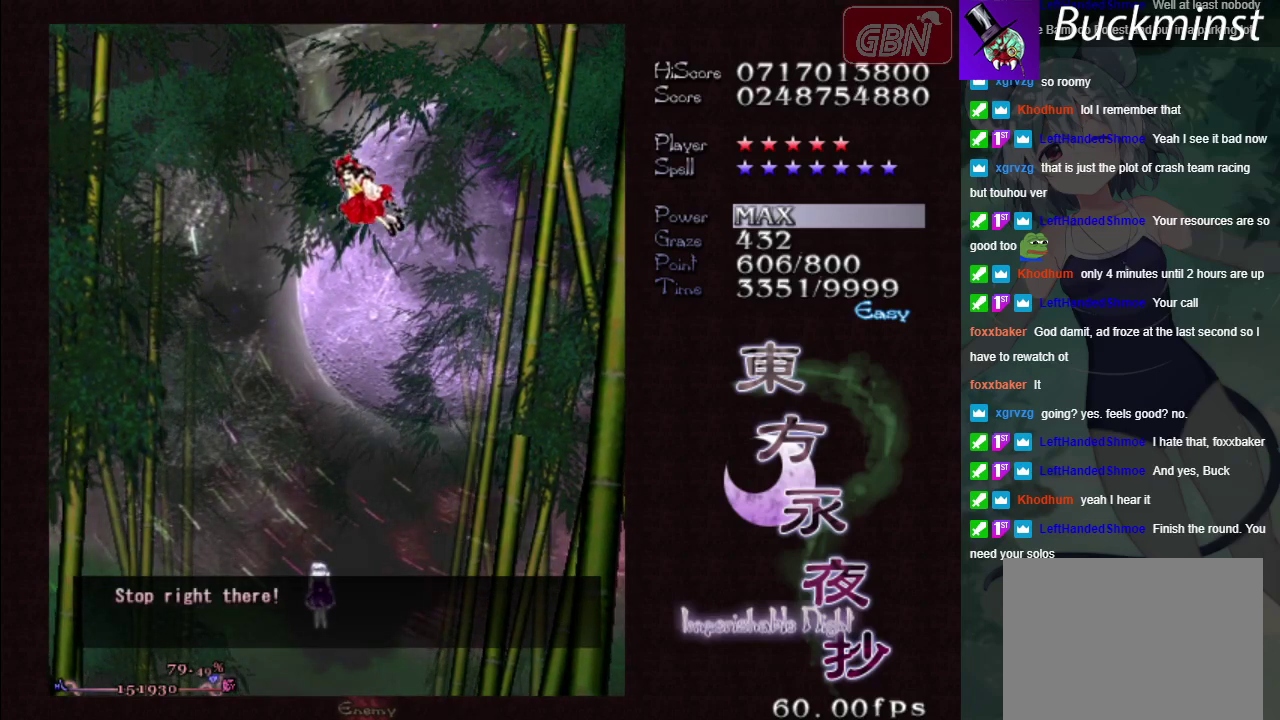
{"dt_ms": 200, "buttons": ["A"], "left_stick": "center", "events": [[17, "A", "down"], [83, "A", "up"], [183, "A", "down"]]}
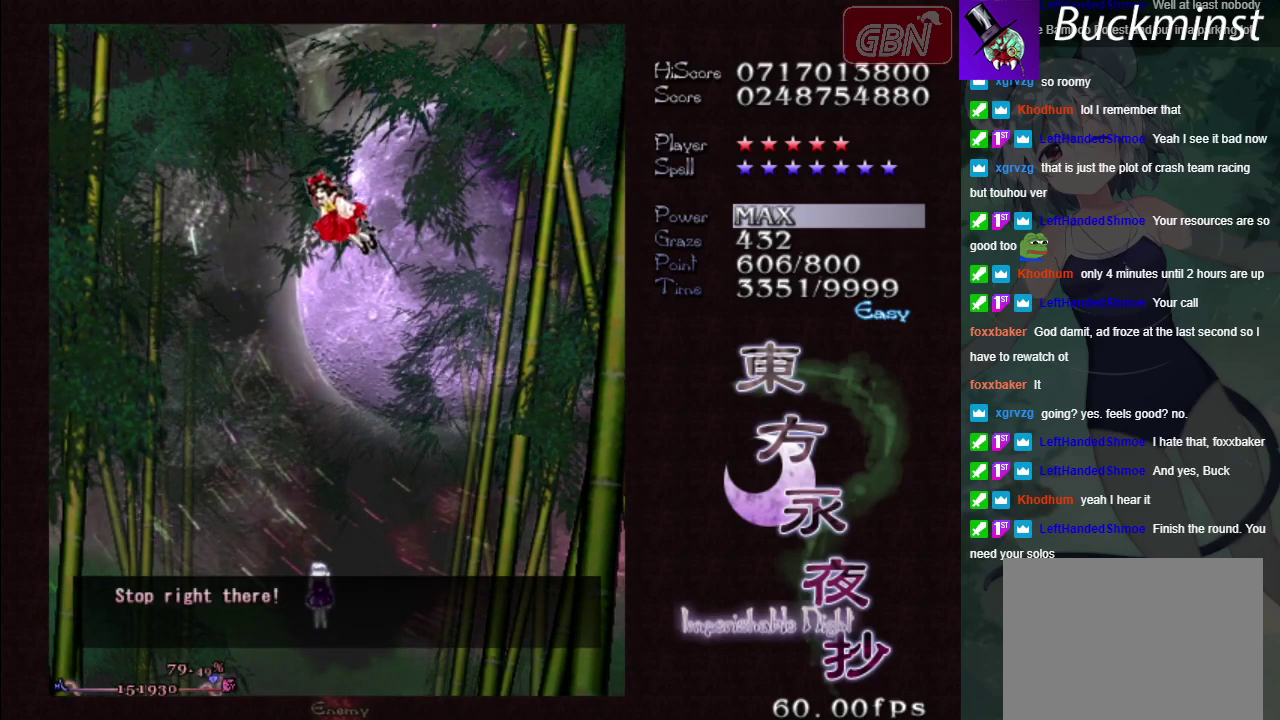
{"dt_ms": 100, "buttons": [], "left_stick": "center", "events": [[67, "A", "up"]]}
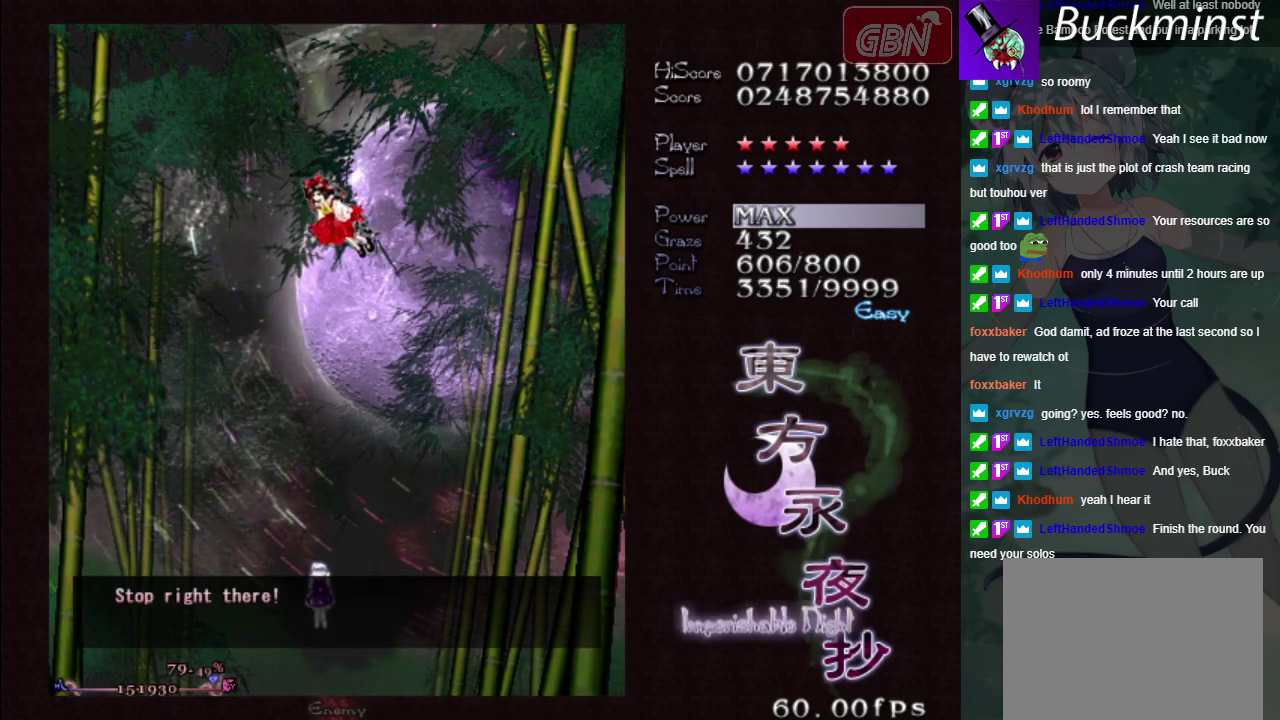
{"dt_ms": 200, "buttons": [], "left_stick": "up", "events": [[50, "A", "down"], [133, "A", "up"], [133, "left_stick", "up"]]}
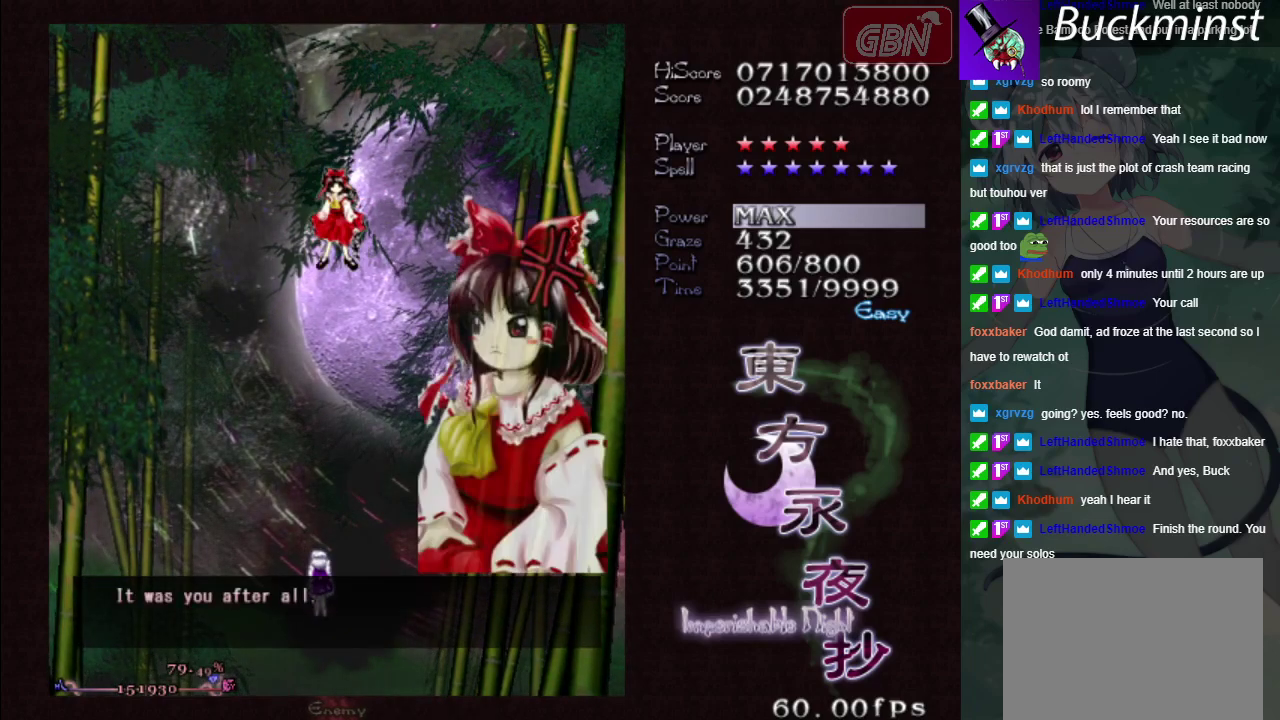
{"dt_ms": 200, "buttons": ["A"], "left_stick": "center", "events": [[17, "A", "down"], [83, "left_stick", "center"], [100, "A", "up"], [200, "A", "down"]]}
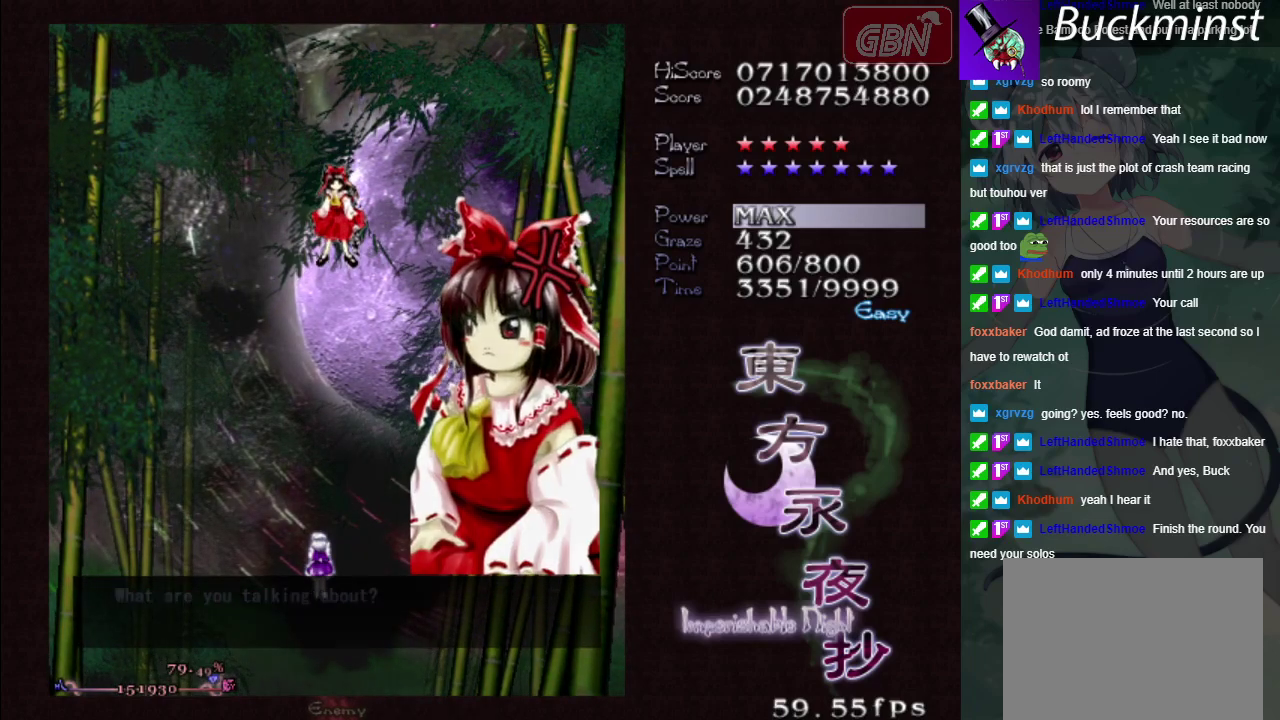
{"dt_ms": 100, "buttons": [], "left_stick": "center", "events": [[67, "A", "up"]]}
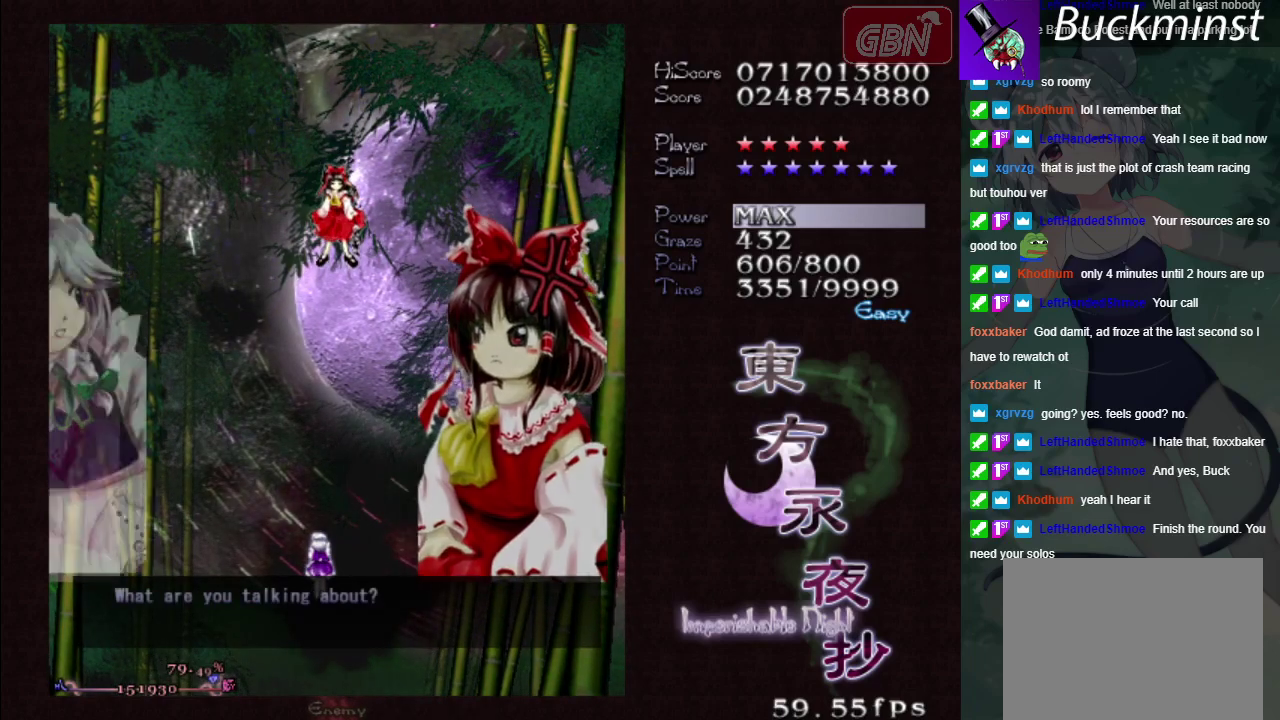
{"dt_ms": 100, "buttons": ["A"], "left_stick": "center", "events": [[67, "A", "down"]]}
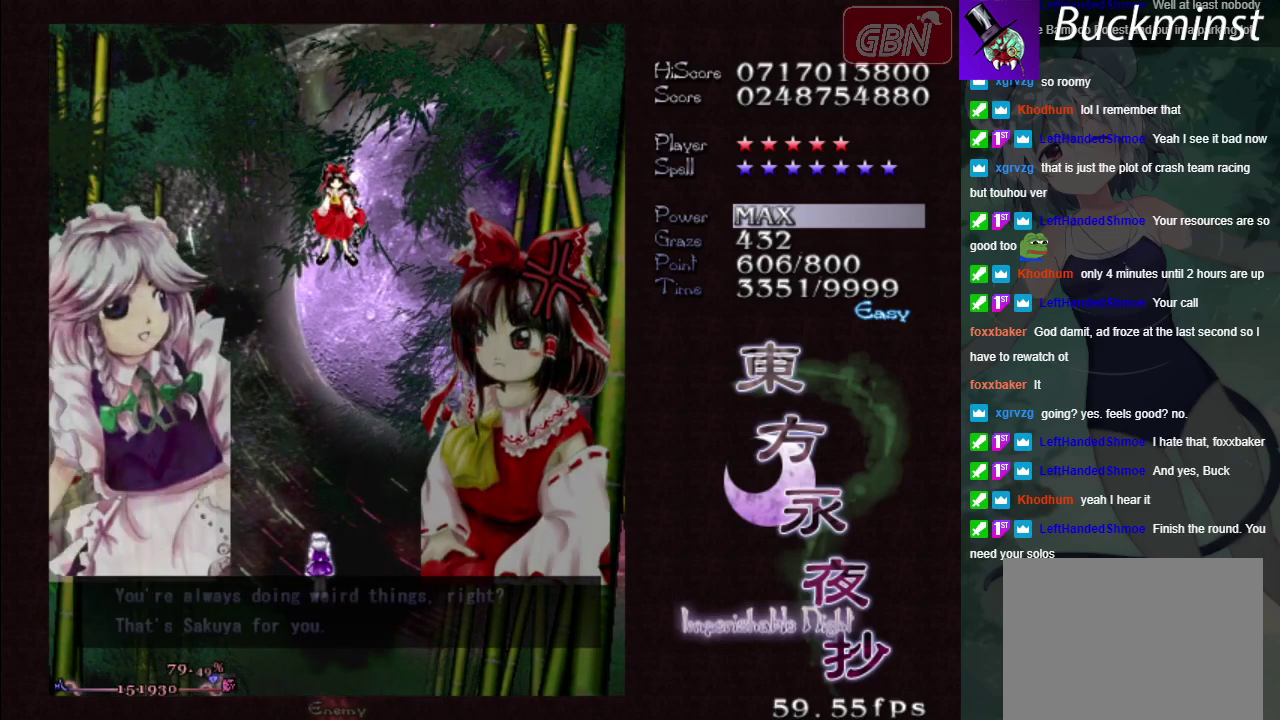
{"dt_ms": 100, "buttons": [], "left_stick": "center", "events": [[33, "A", "up"]]}
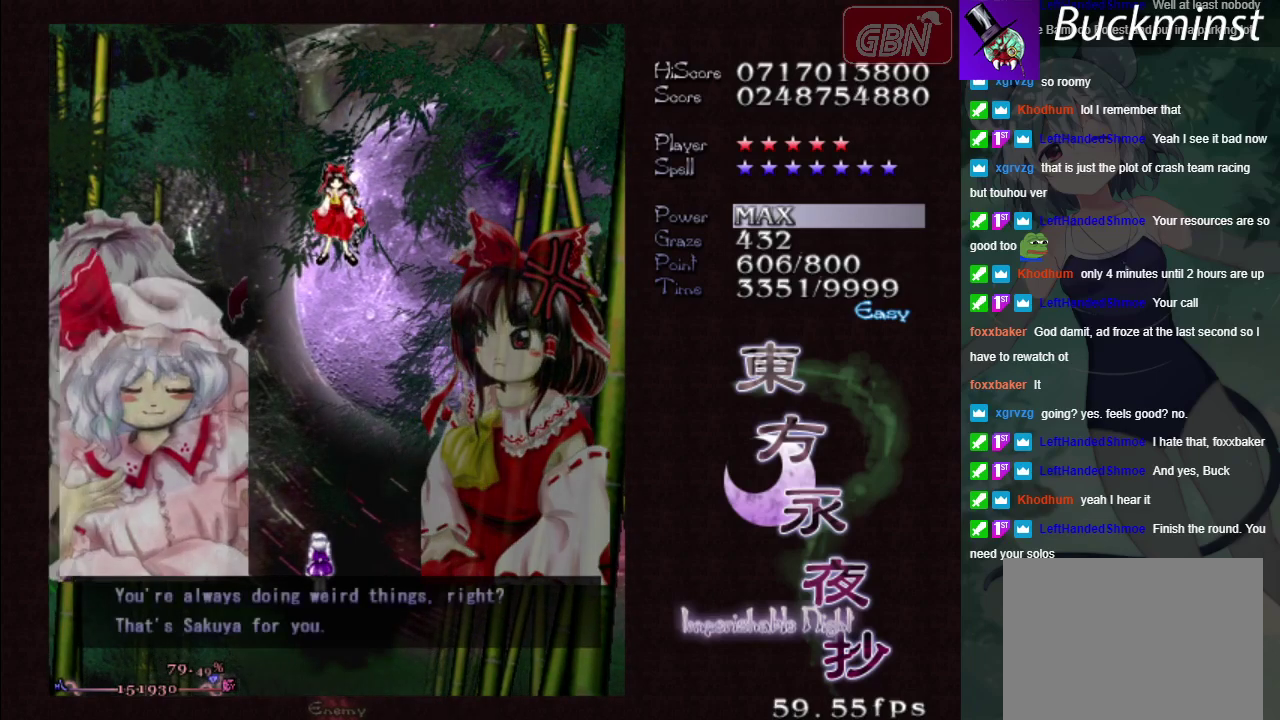
{"dt_ms": 100, "buttons": ["A"], "left_stick": "center", "events": [[33, "A", "down"]]}
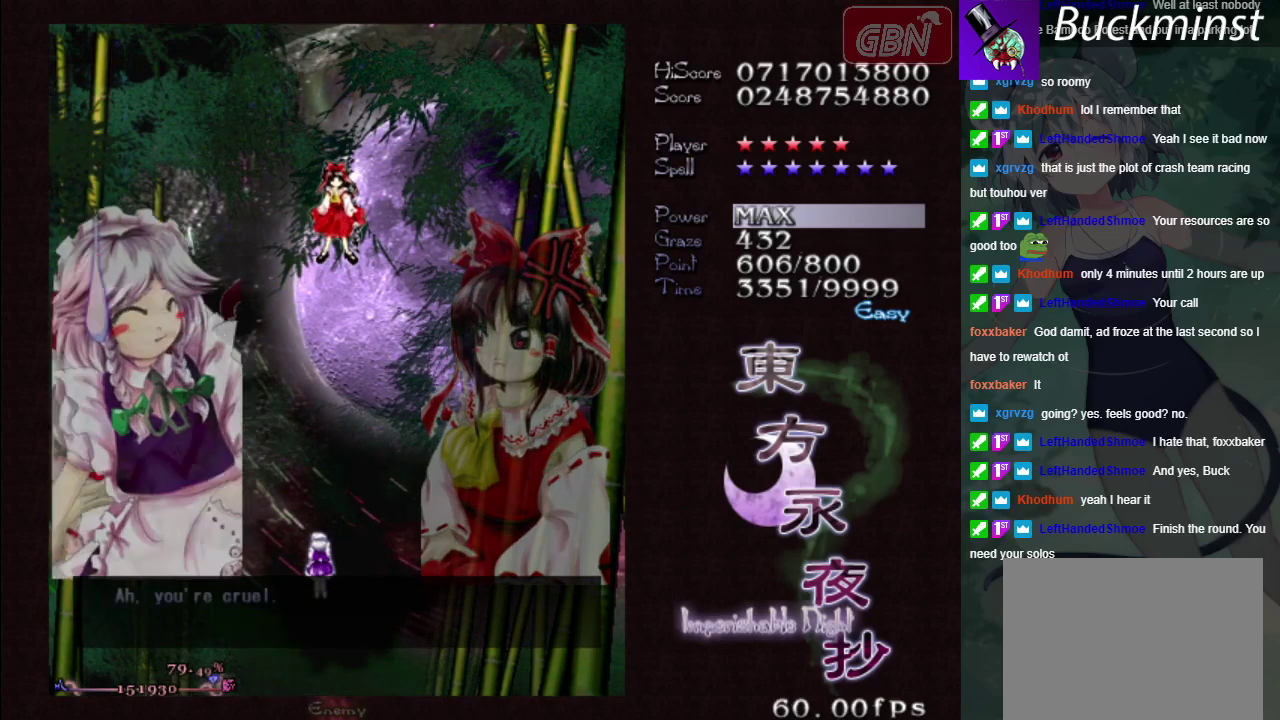
{"dt_ms": 100, "buttons": [], "left_stick": "center", "events": [[17, "A", "up"]]}
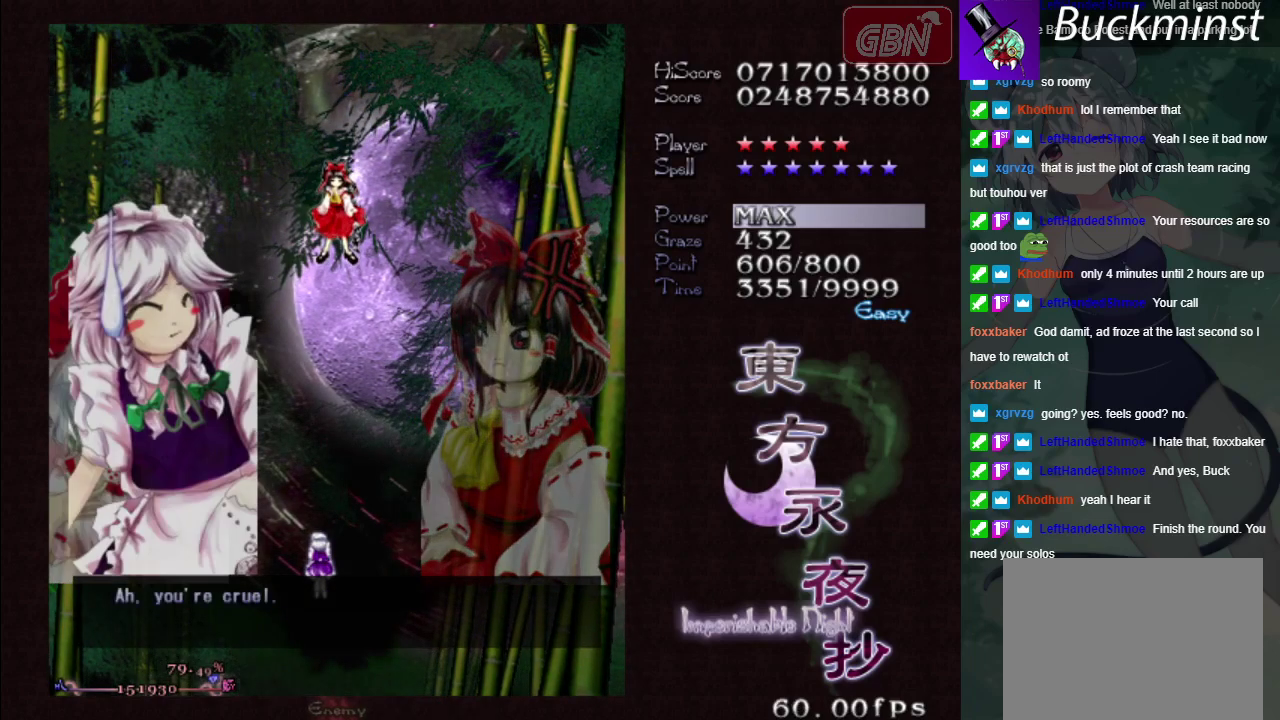
{"dt_ms": 200, "buttons": ["A"], "left_stick": "center", "events": [[17, "A", "down"], [100, "A", "up"], [183, "A", "down"]]}
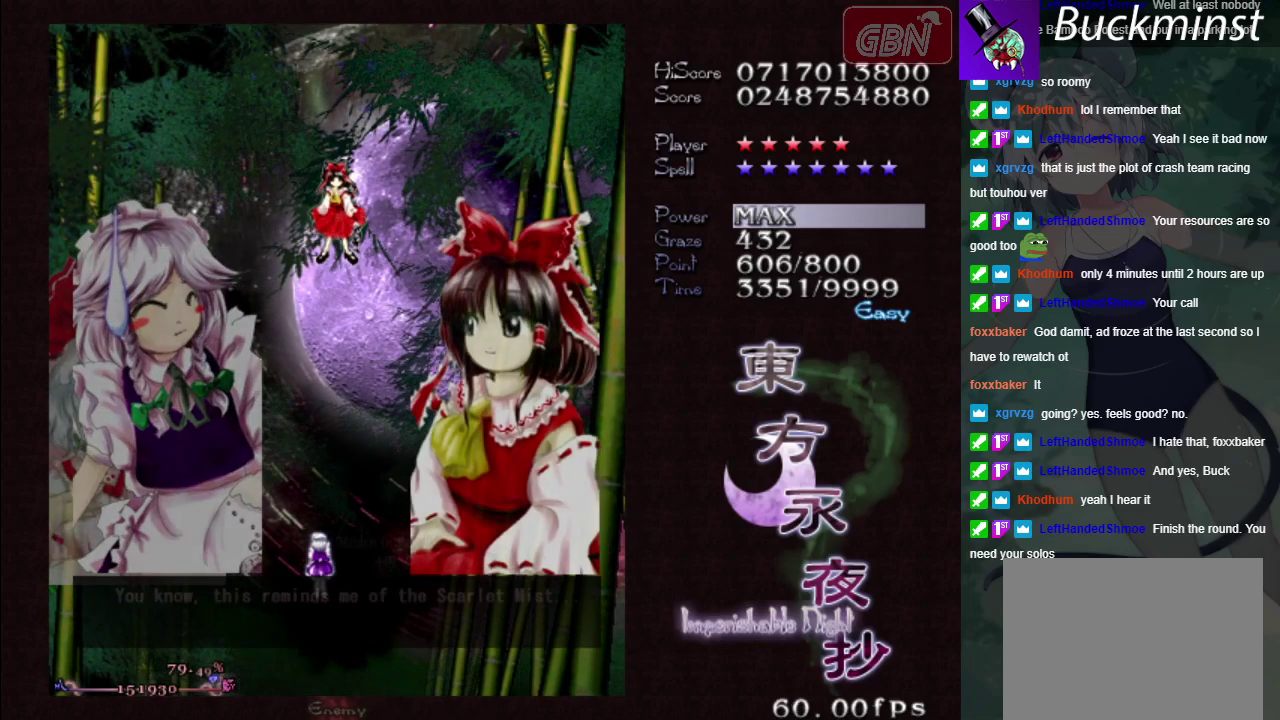
{"dt_ms": 100, "buttons": [], "left_stick": "center", "events": [[67, "A", "up"]]}
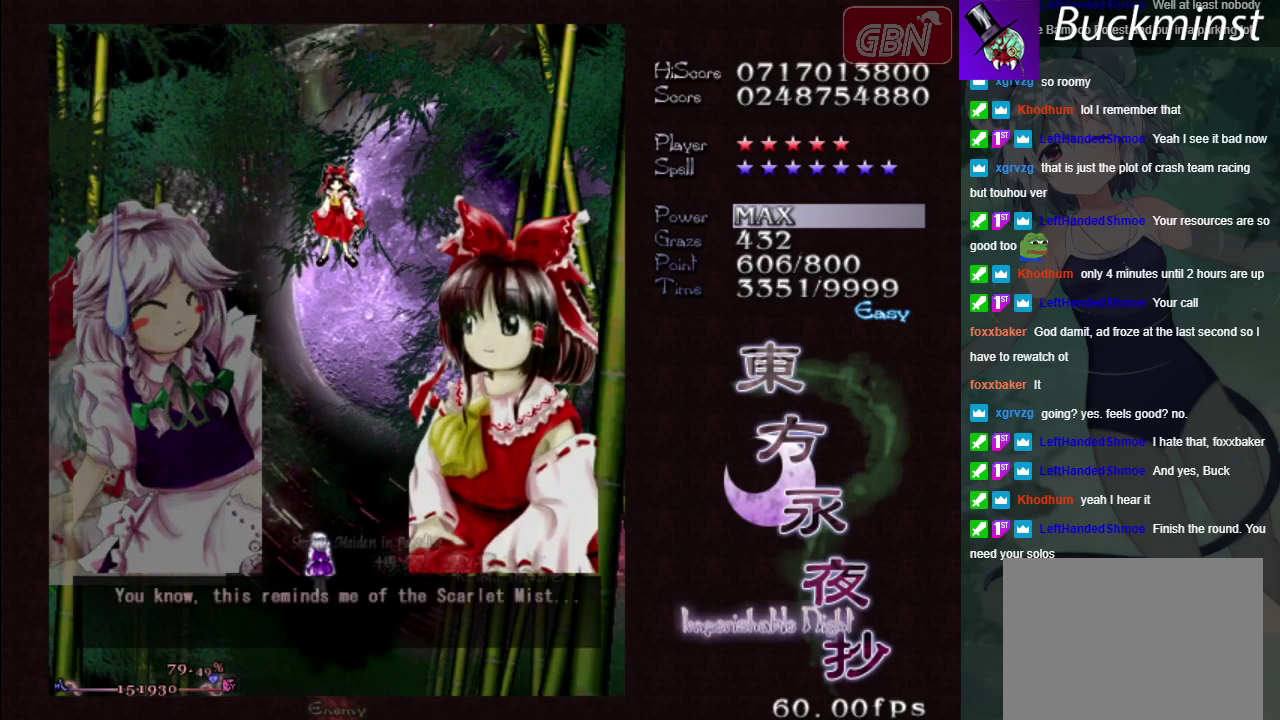
{"dt_ms": 200, "buttons": [], "left_stick": "center", "events": [[67, "A", "down"], [133, "A", "up"]]}
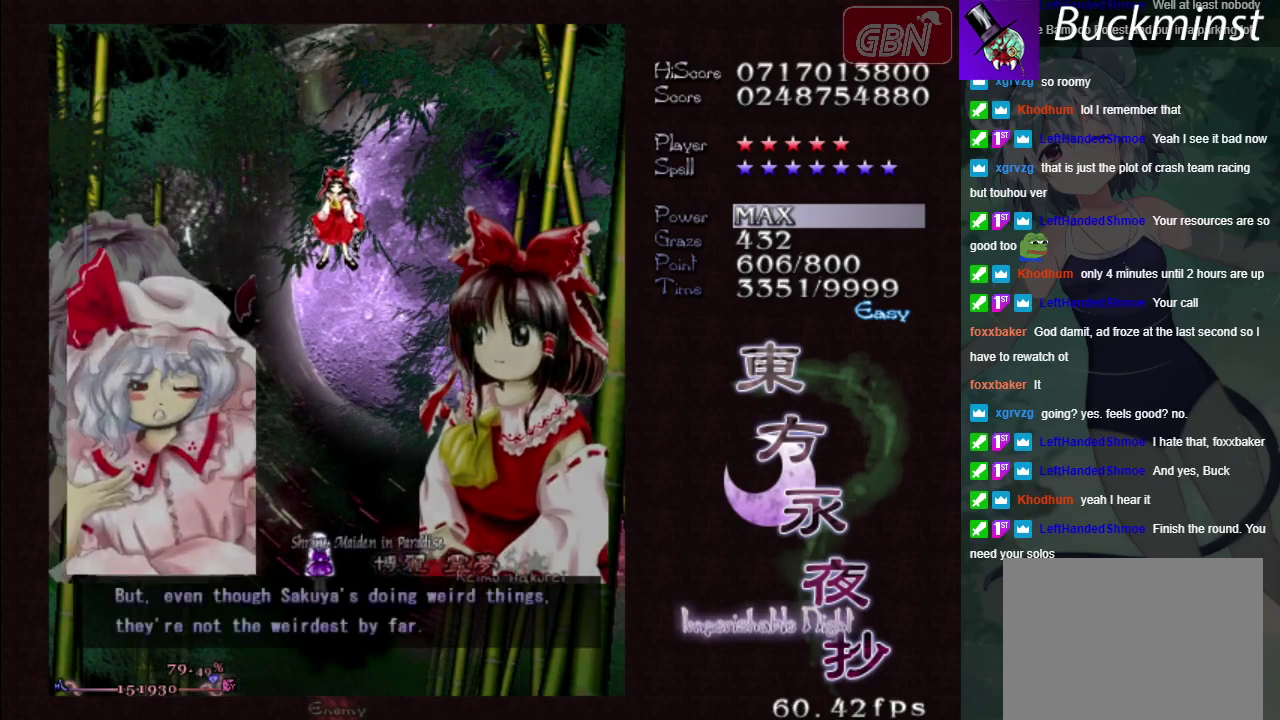
{"dt_ms": 100, "buttons": ["A"], "left_stick": "center", "events": [[33, "A", "down"]]}